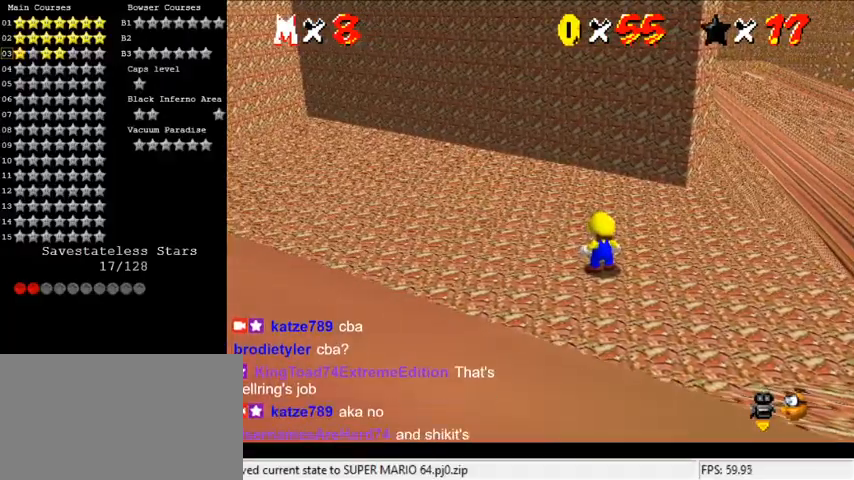
Gameplay with keyboard; each line is a JSON object with the keys held at the frame after it. "events" lists presses ("down") and releases ("up") of "a", "c", "ctrl", "d", "down", "left", "return", "right", "s", "shift", "up", "w", "x" and "y" between this image and that frame as [ms after this image, input, new state], when the widget could be followed in between. No other keys are recorded. Mouse input is not recorded.
{"keys": ["left"], "events": [[433, "left", "down"]]}
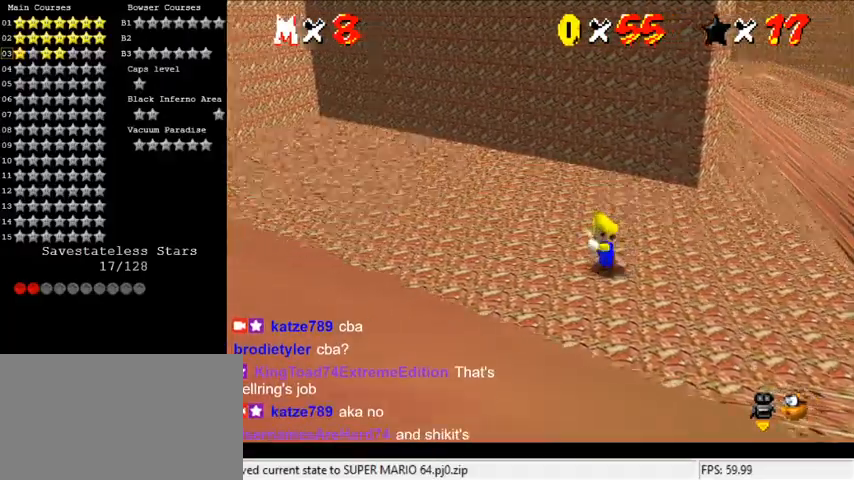
{"keys": ["up"], "events": [[100, "d", "down"], [233, "up", "down"], [267, "d", "up"], [333, "left", "up"]]}
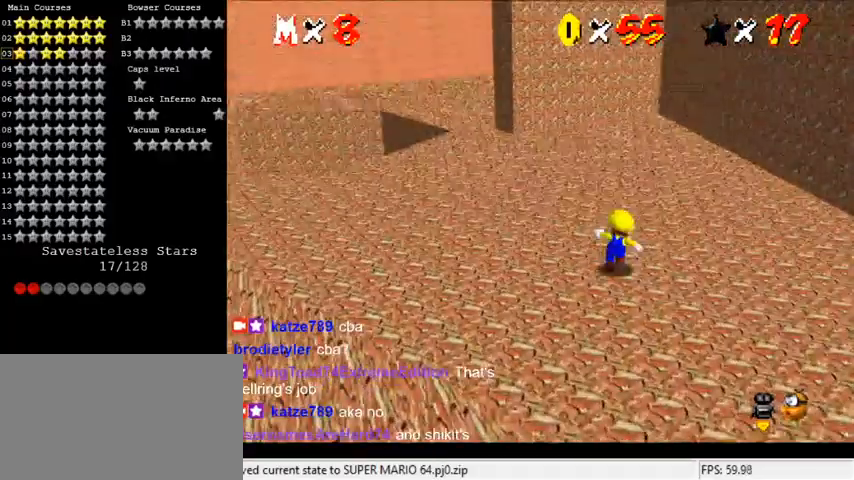
{"keys": ["left", "shift", "up"], "events": [[433, "left", "down"], [467, "shift", "down"]]}
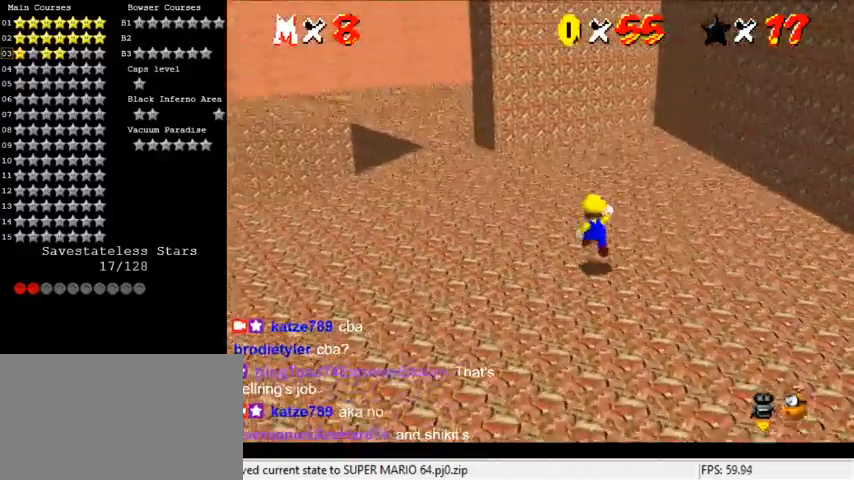
{"keys": ["ctrl", "left", "up"], "events": [[33, "left", "up"], [100, "shift", "up"], [200, "left", "down"], [467, "ctrl", "down"]]}
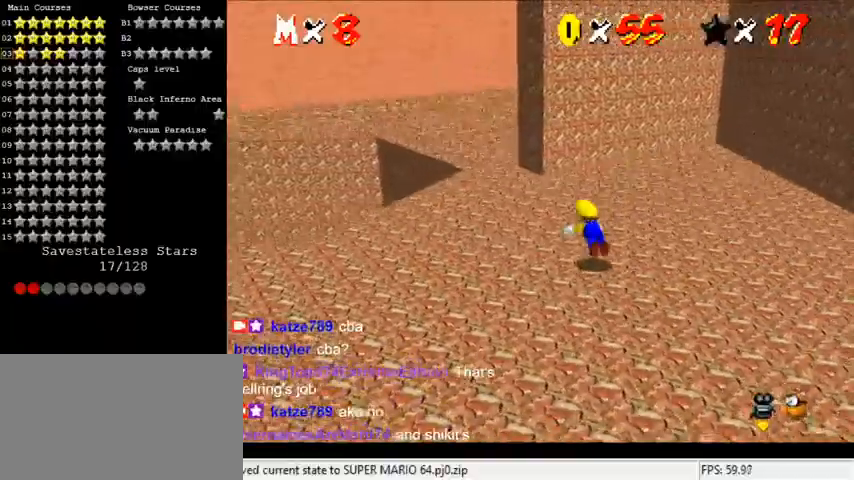
{"keys": ["left", "up"], "events": [[67, "shift", "down"], [167, "ctrl", "up"], [200, "shift", "up"], [300, "left", "up"], [433, "left", "down"]]}
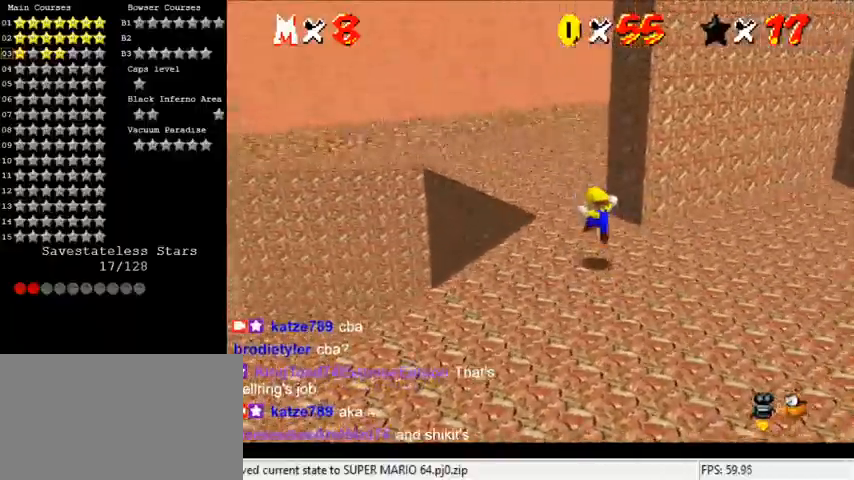
{"keys": ["a", "left", "up"], "events": [[133, "left", "up"], [367, "ctrl", "down"], [467, "ctrl", "up"], [467, "left", "down"], [500, "a", "down"]]}
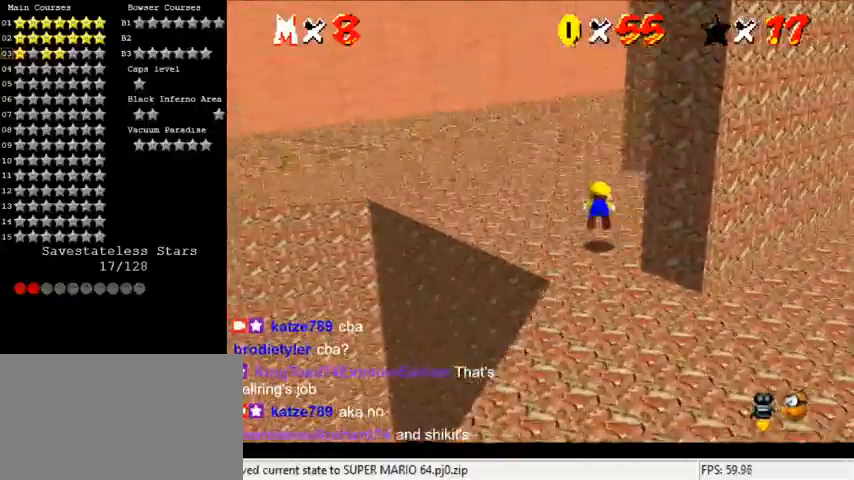
{"keys": ["left", "up"], "events": [[133, "a", "up"], [233, "shift", "down"], [367, "shift", "up"]]}
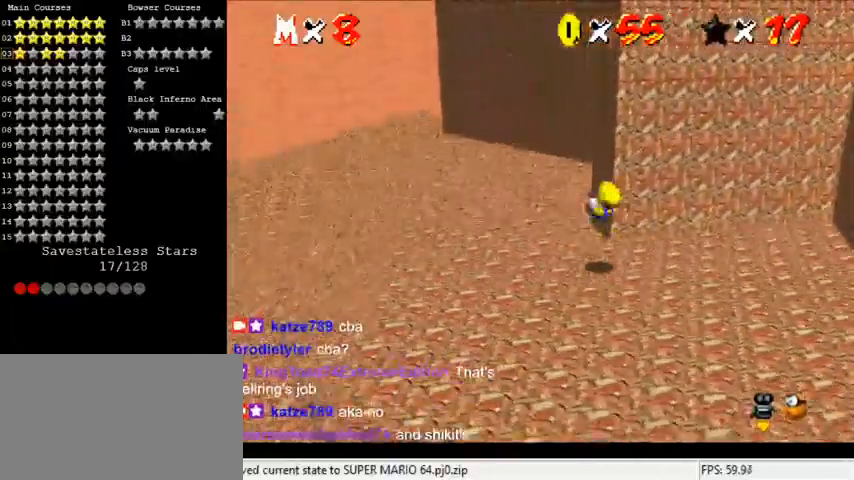
{"keys": ["left"], "events": [[100, "a", "down"], [200, "a", "up"], [300, "up", "up"], [333, "ctrl", "down"], [500, "ctrl", "up"]]}
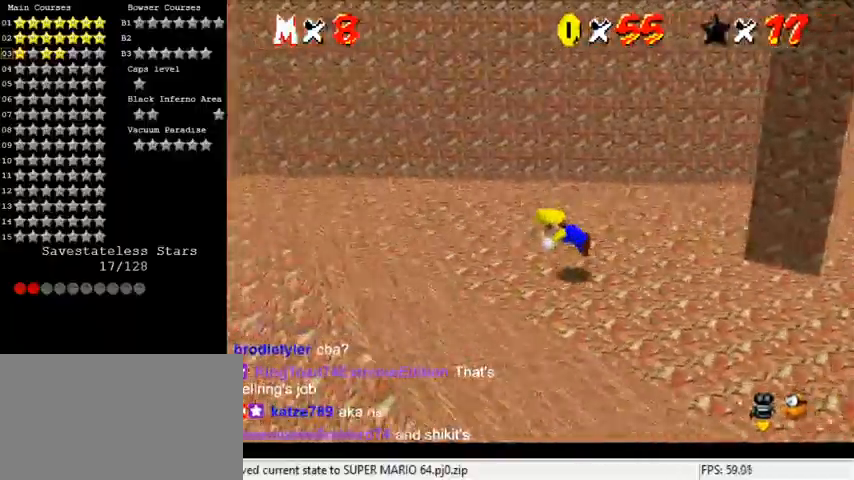
{"keys": ["left"], "events": [[233, "shift", "down"], [367, "shift", "up"]]}
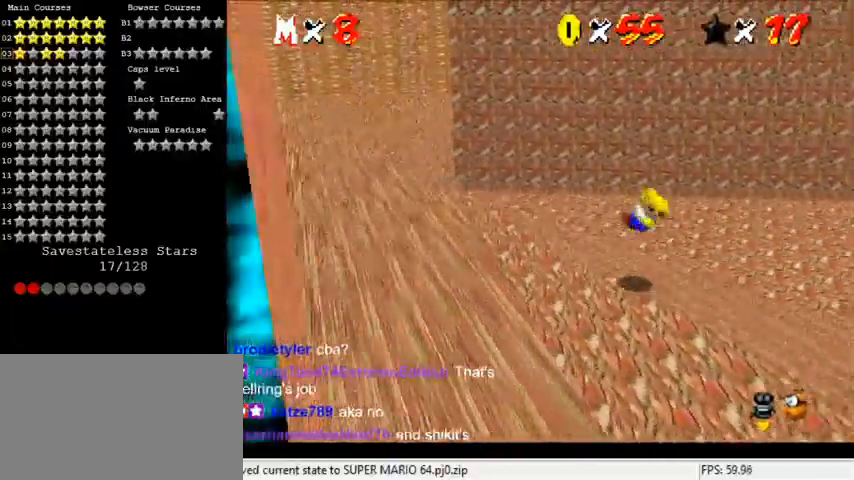
{"keys": ["left", "up"], "events": [[333, "up", "down"]]}
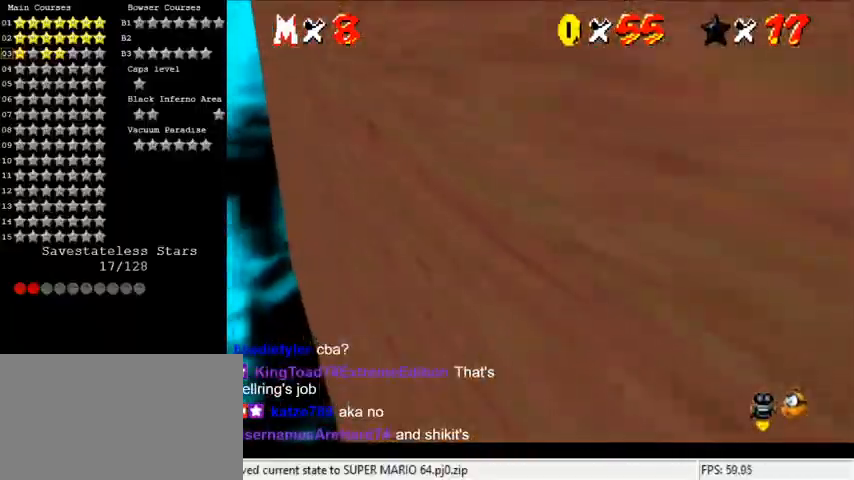
{"keys": ["shift", "up"], "events": [[67, "ctrl", "down"], [200, "ctrl", "up"], [233, "d", "down"], [333, "left", "up"], [400, "d", "up"], [433, "shift", "down"]]}
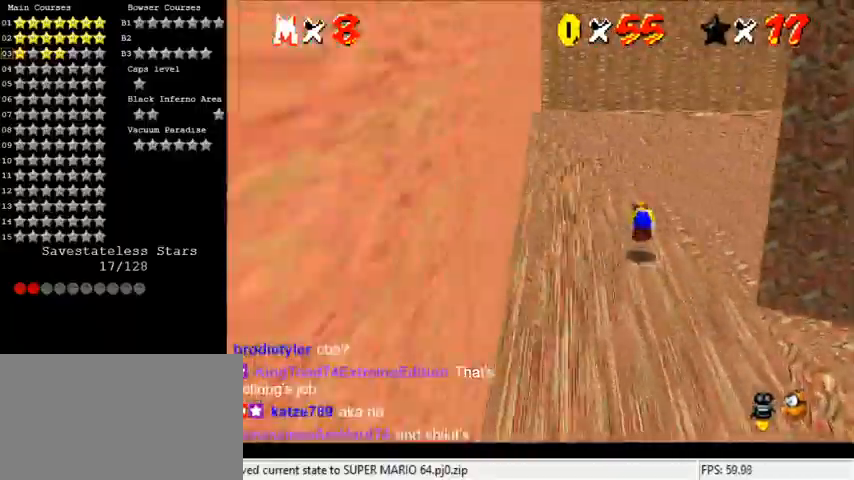
{"keys": ["up"], "events": [[133, "a", "down"], [133, "shift", "up"], [267, "a", "up"]]}
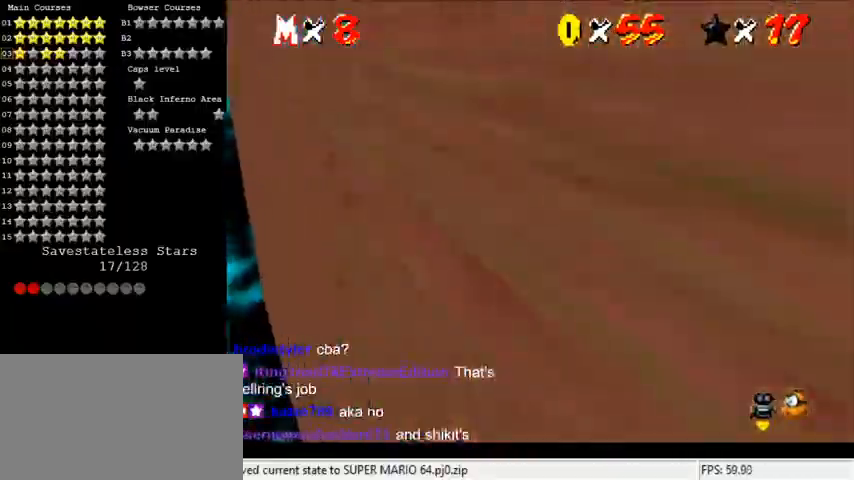
{"keys": ["up"], "events": [[233, "ctrl", "down"], [367, "ctrl", "up"]]}
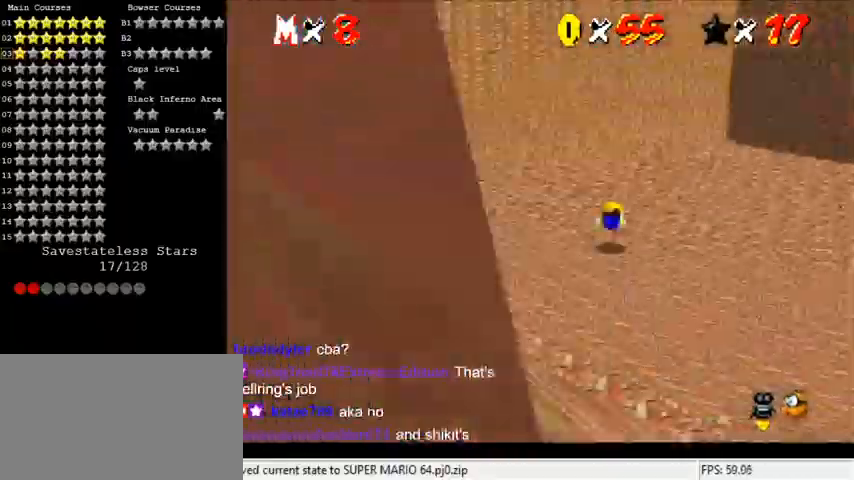
{"keys": ["left", "up"], "events": [[100, "shift", "down"], [233, "a", "down"], [233, "shift", "up"], [333, "a", "up"], [333, "left", "down"]]}
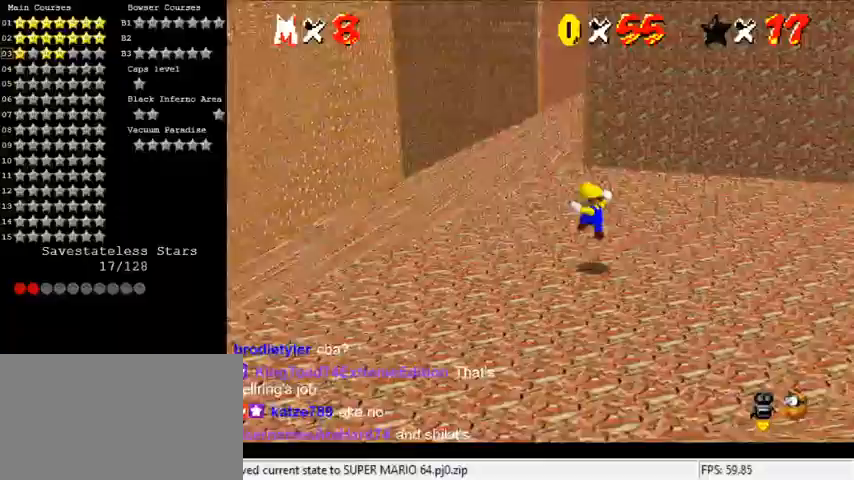
{"keys": ["left"], "events": [[167, "a", "down"], [267, "up", "up"], [300, "a", "up"]]}
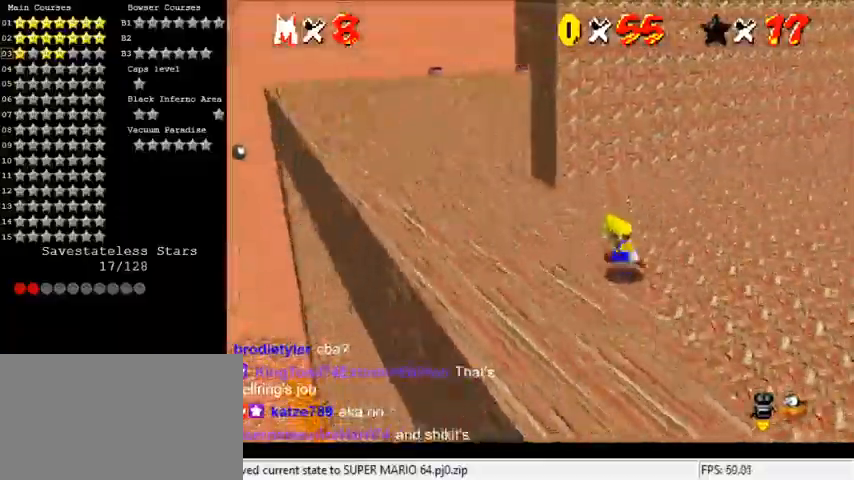
{"keys": ["left", "up"], "events": [[67, "up", "down"], [267, "ctrl", "down"], [467, "ctrl", "up"]]}
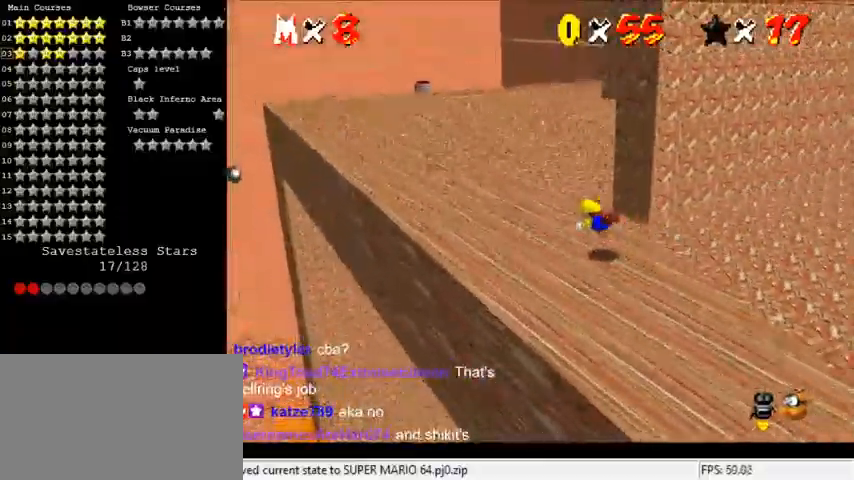
{"keys": ["a", "left", "up"], "events": [[200, "shift", "down"], [333, "shift", "up"], [433, "a", "down"]]}
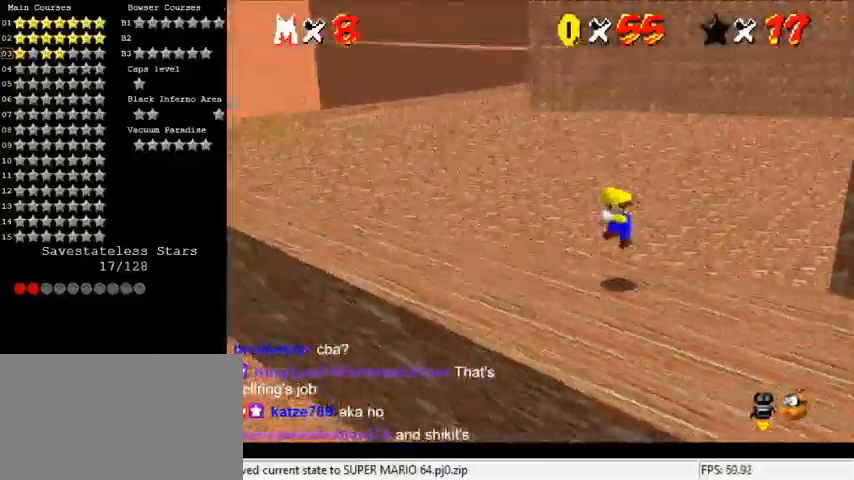
{"keys": ["ctrl", "left", "up"], "events": [[67, "a", "up"], [67, "up", "up"], [233, "up", "down"], [400, "ctrl", "down"]]}
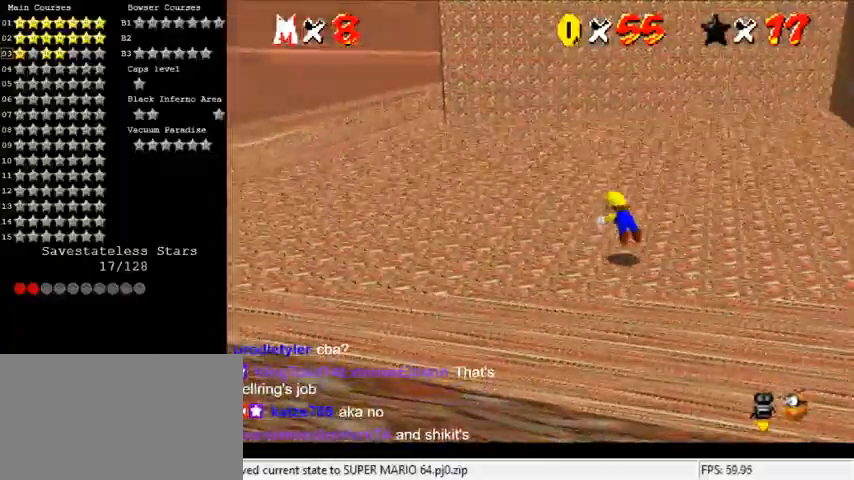
{"keys": ["left", "up"], "events": [[67, "ctrl", "up"], [300, "shift", "down"], [433, "shift", "up"]]}
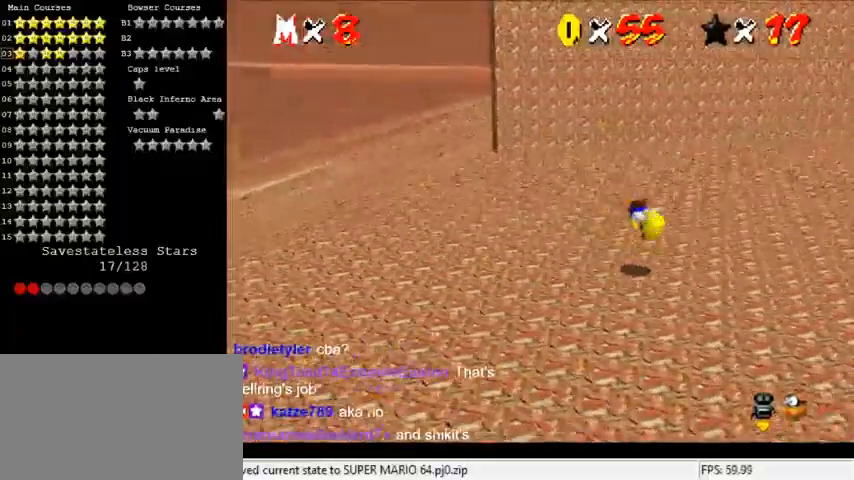
{"keys": ["left", "up"], "events": [[367, "ctrl", "down"], [500, "ctrl", "up"]]}
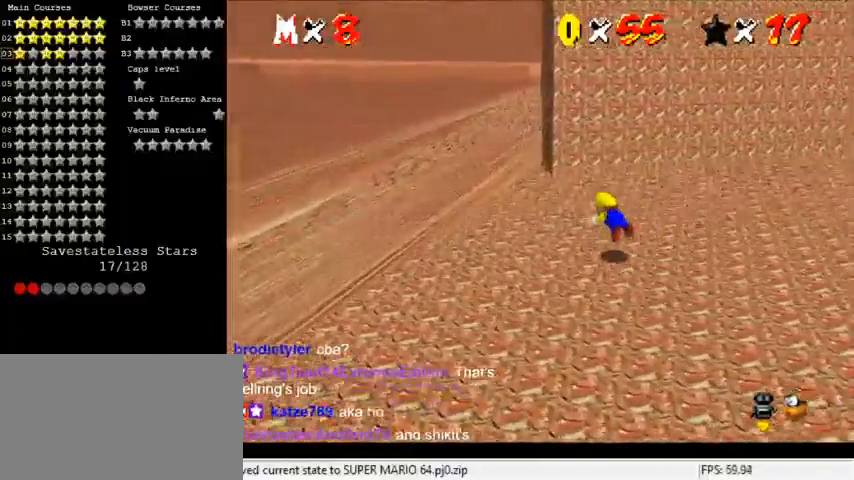
{"keys": ["left", "shift", "up"], "events": [[233, "shift", "down"]]}
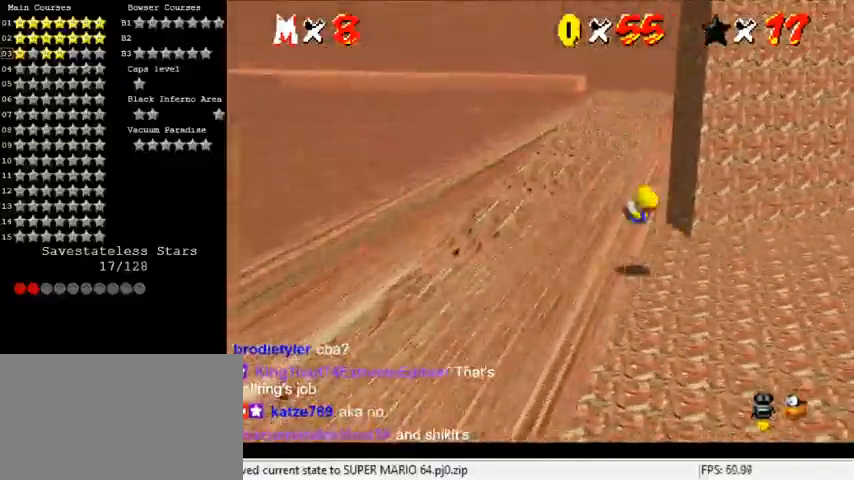
{"keys": ["ctrl", "shift", "up"], "events": [[200, "left", "up"], [400, "ctrl", "down"], [400, "up", "up"], [467, "up", "down"]]}
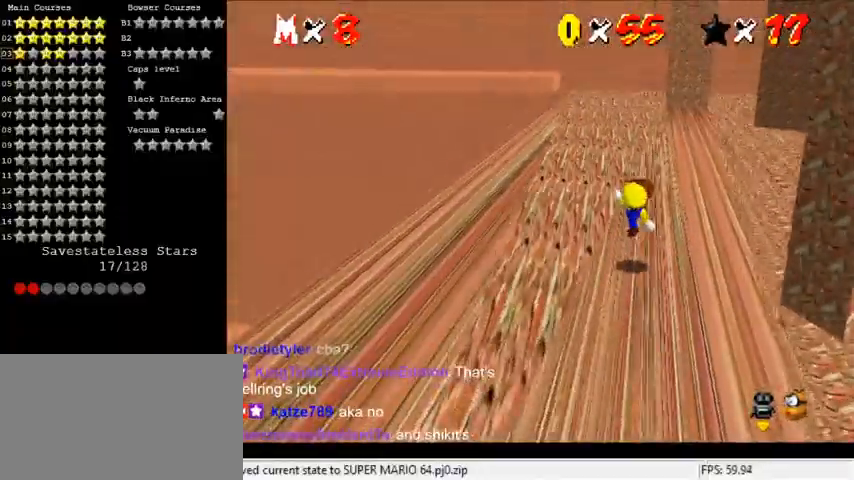
{"keys": ["up"], "events": [[67, "ctrl", "up"], [67, "shift", "up"], [300, "ctrl", "down"], [300, "shift", "down"], [433, "ctrl", "up"], [433, "shift", "up"]]}
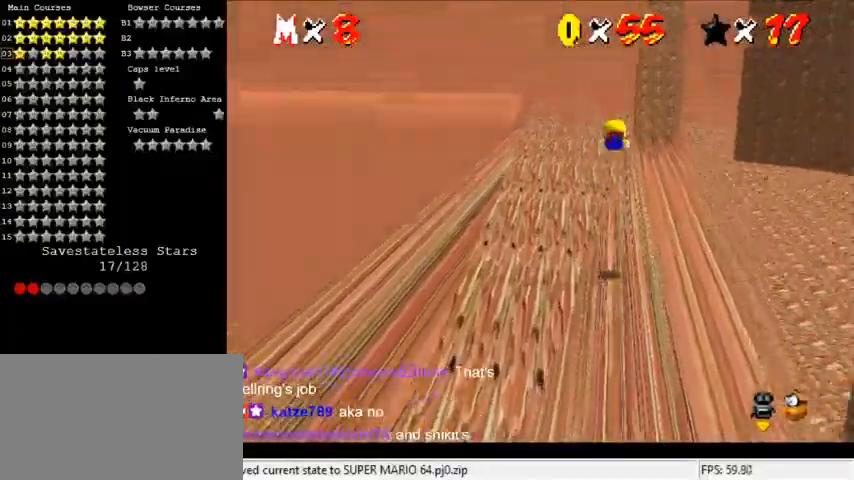
{"keys": ["left", "up"], "events": [[400, "a", "down"], [500, "a", "up"], [500, "left", "down"]]}
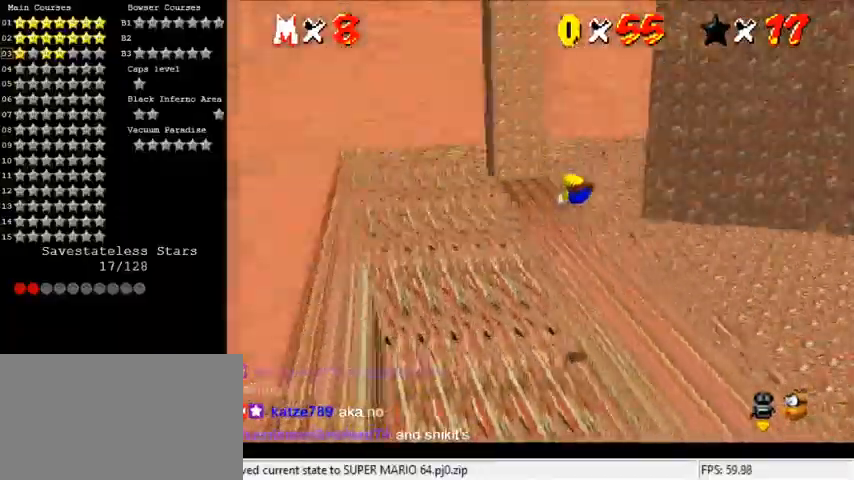
{"keys": ["d", "left", "shift", "up"], "events": [[433, "shift", "down"], [467, "d", "down"]]}
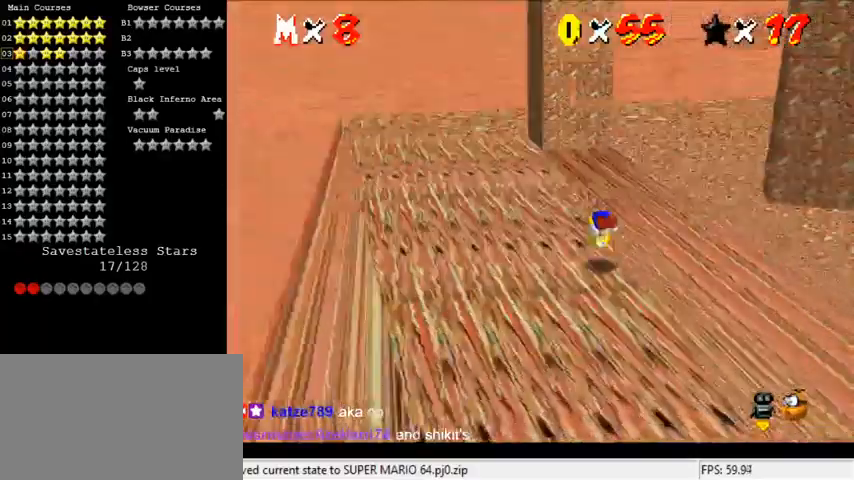
{"keys": ["ctrl", "up"], "events": [[67, "shift", "up"], [100, "d", "up"], [400, "left", "up"], [467, "ctrl", "down"]]}
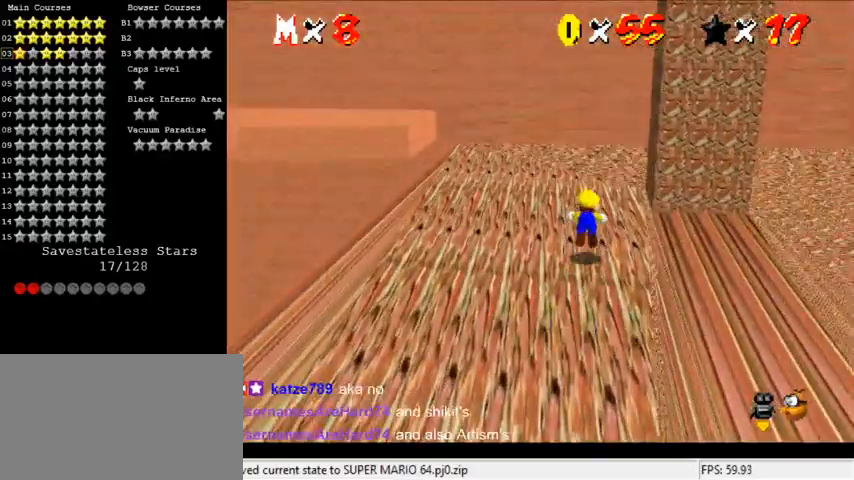
{"keys": ["d", "right"], "events": [[67, "ctrl", "up"], [100, "d", "down"], [200, "d", "up"], [333, "shift", "down"], [400, "right", "down"], [400, "up", "up"], [433, "d", "down"], [500, "shift", "up"]]}
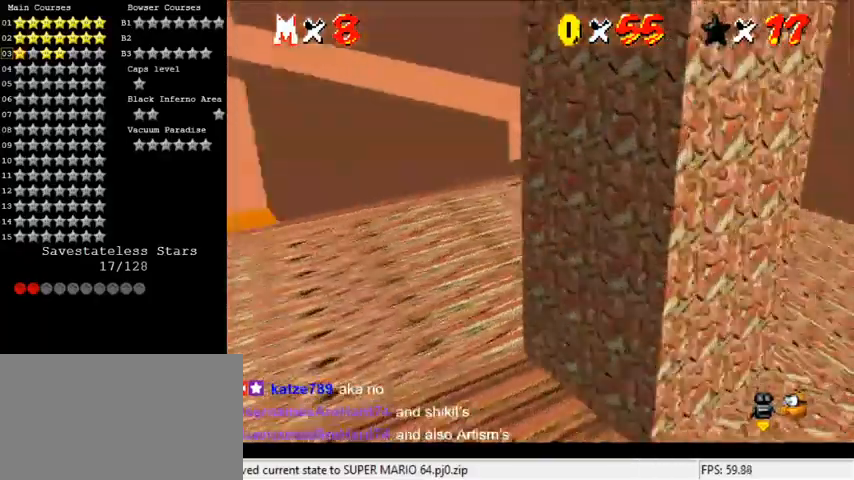
{"keys": ["up"], "events": [[33, "d", "up"], [33, "down", "down"], [167, "down", "up"], [300, "up", "down"], [400, "right", "up"]]}
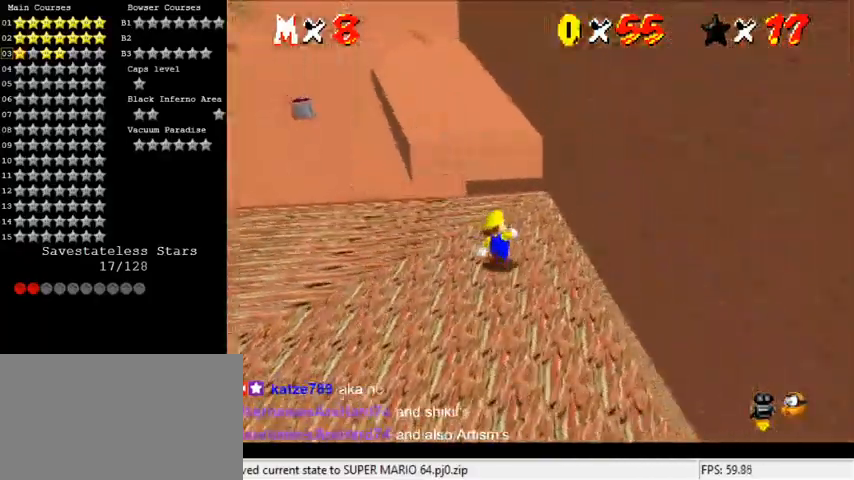
{"keys": ["right", "shift", "up", "y"], "events": [[133, "left", "down"], [200, "left", "up"], [200, "shift", "down"], [200, "y", "down"], [500, "right", "down"]]}
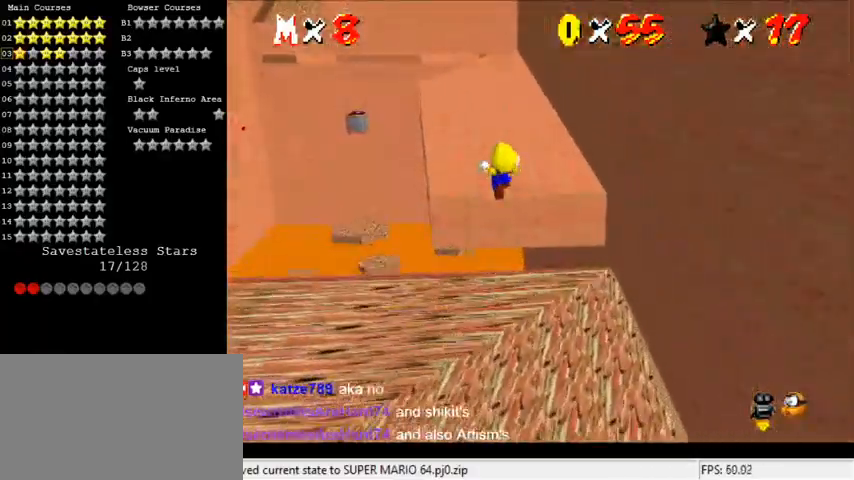
{"keys": ["up"], "events": [[133, "right", "up"], [133, "y", "up"], [333, "shift", "up"]]}